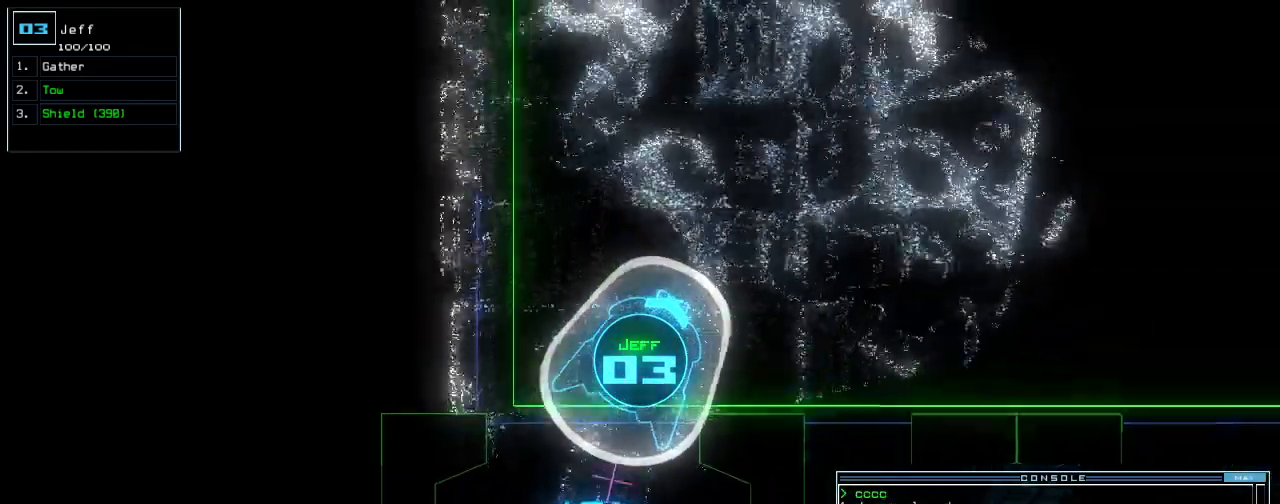
Gameplay with keyboard; each line is a JSON object with the keys held at the frame after it. "events" lists presses ("down") and releases ("up") of ".", "0", "1", "2", "3", "4", "5", "6", "7", "8", "9", "a", "b", "backspace", "c", "caps_lock", "comma", "ctrl_l", "ctrl_r", "d", "down", "e", "equals", "escape", "f", "f12", "g", "h", "i", "j", "k", "l", "left", "m", "minus", "n", "o", "p", "q", "quote", "r", "return", "right", "s", "semicolon", "shift_l", "shift_r", "space", "t", "tab", "tilde", "u", "up", "v", "w", "x", "y" and "z" between this image and that frame as [ms after this image, input, new state], when the widget could be followed in between. No other keys are recorded. Mouse input is not recorded.
{"keys": ["up"], "events": [[20, "right", "up"], [100, "right", "down"], [220, "right", "up"], [420, "c", "down"], [460, "c", "up"]]}
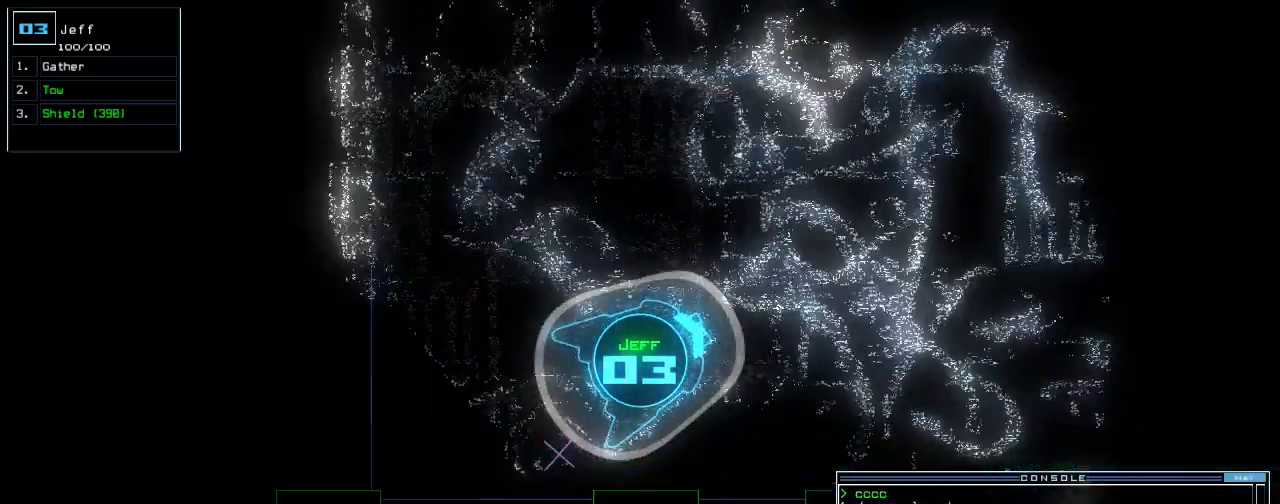
{"keys": ["up"], "events": [[40, "c", "down"], [160, "c", "up"], [160, "return", "down"], [240, "return", "up"], [360, "left", "down"], [500, "left", "up"]]}
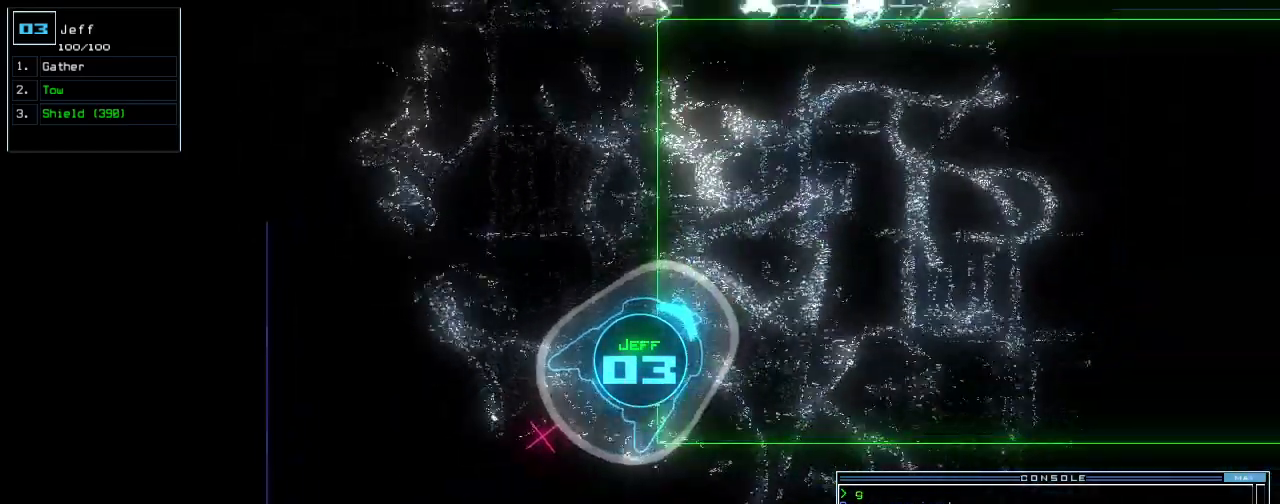
{"keys": ["up"]}
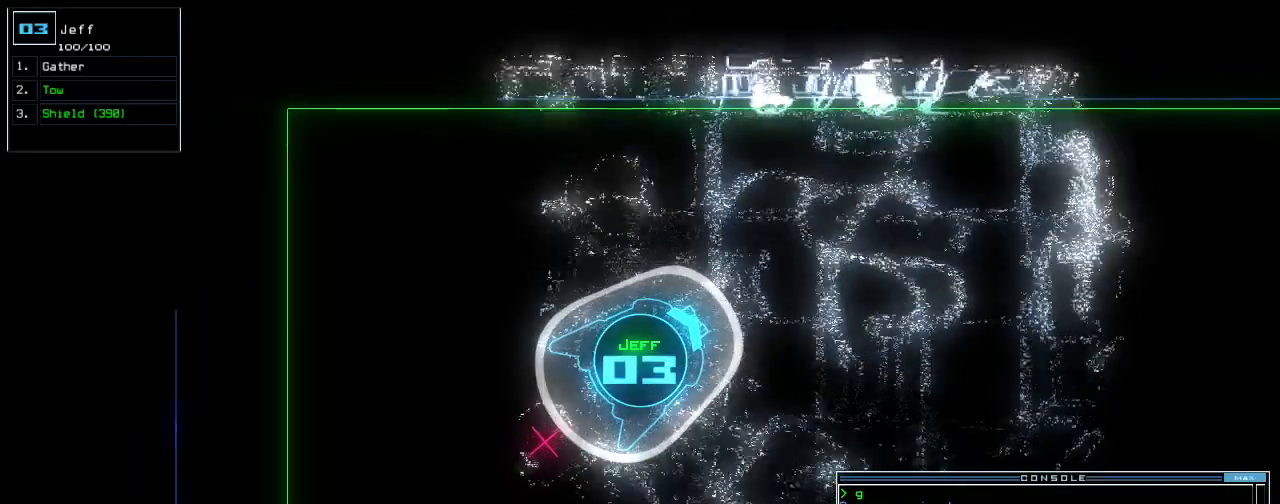
{"keys": ["up"], "events": [[140, "right", "down"], [220, "right", "up"]]}
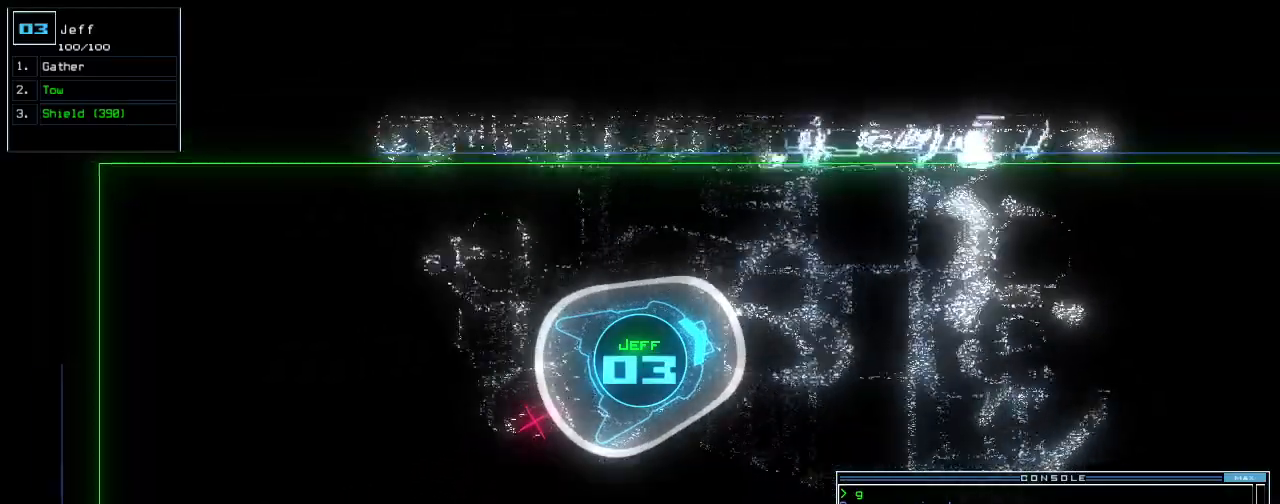
{"keys": ["up"], "events": [[40, "right", "down"], [100, "right", "up"], [420, "left", "down"], [460, "left", "up"]]}
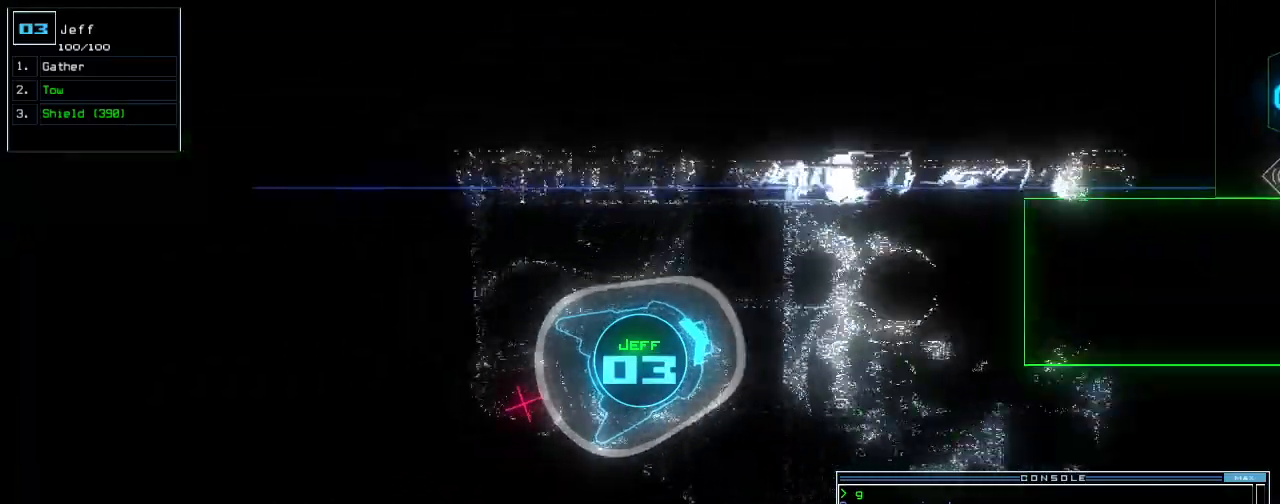
{"keys": ["up"], "events": [[120, "right", "down"], [220, "right", "up"]]}
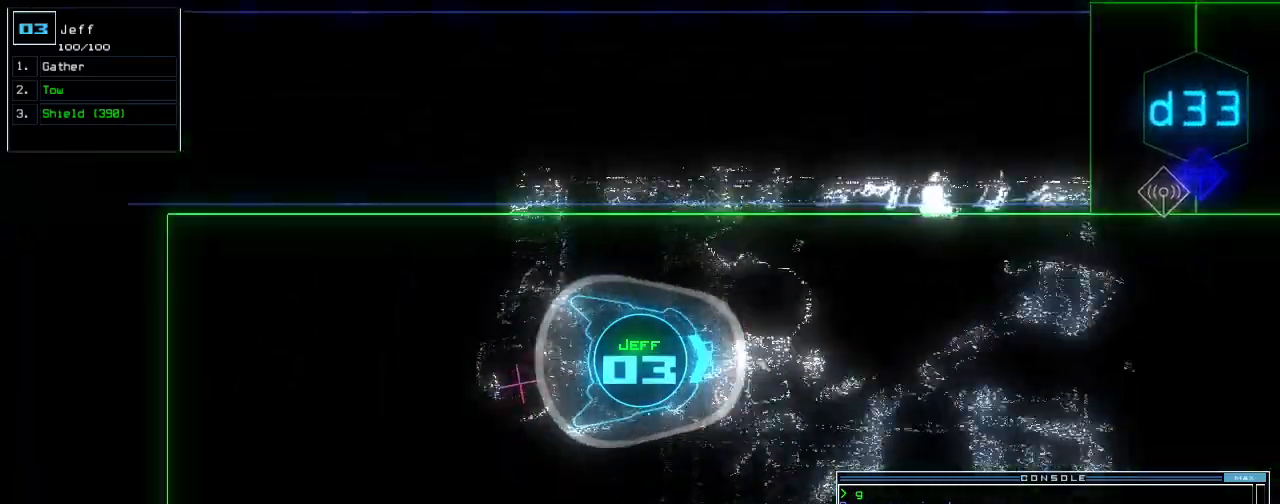
{"keys": ["up"], "events": [[340, "d", "down"], [380, "d", "up"]]}
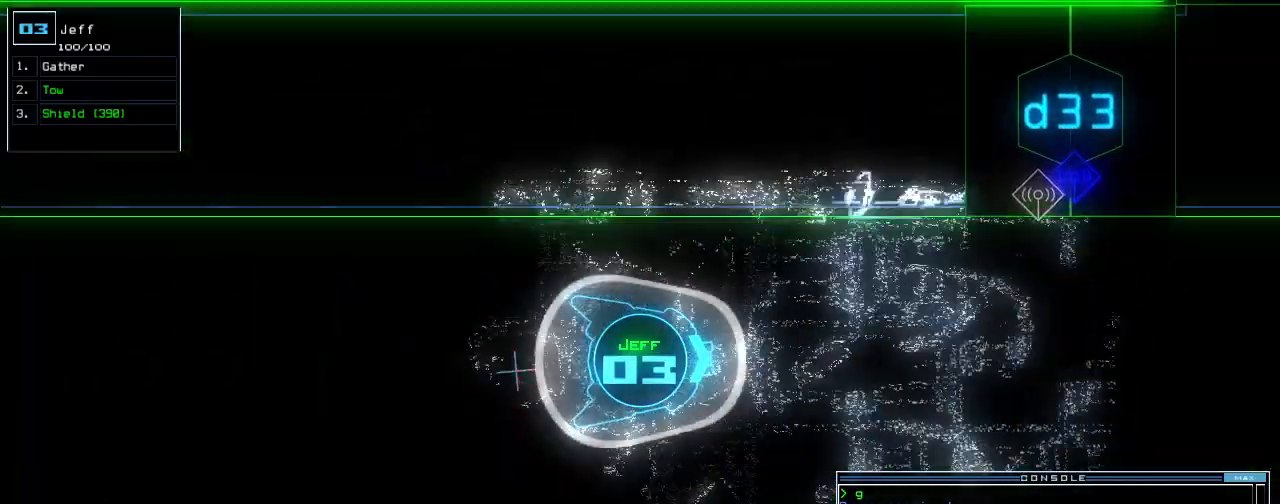
{"keys": ["up"], "events": [[80, "3", "down"], [140, "3", "up"], [180, "3", "down"], [240, "3", "up"]]}
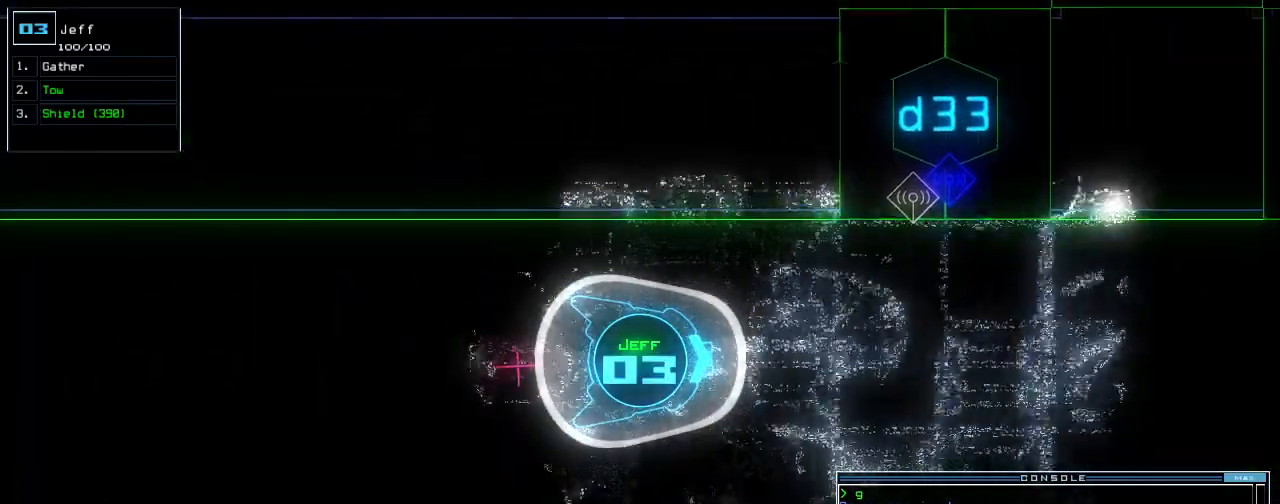
{"keys": ["up"], "events": []}
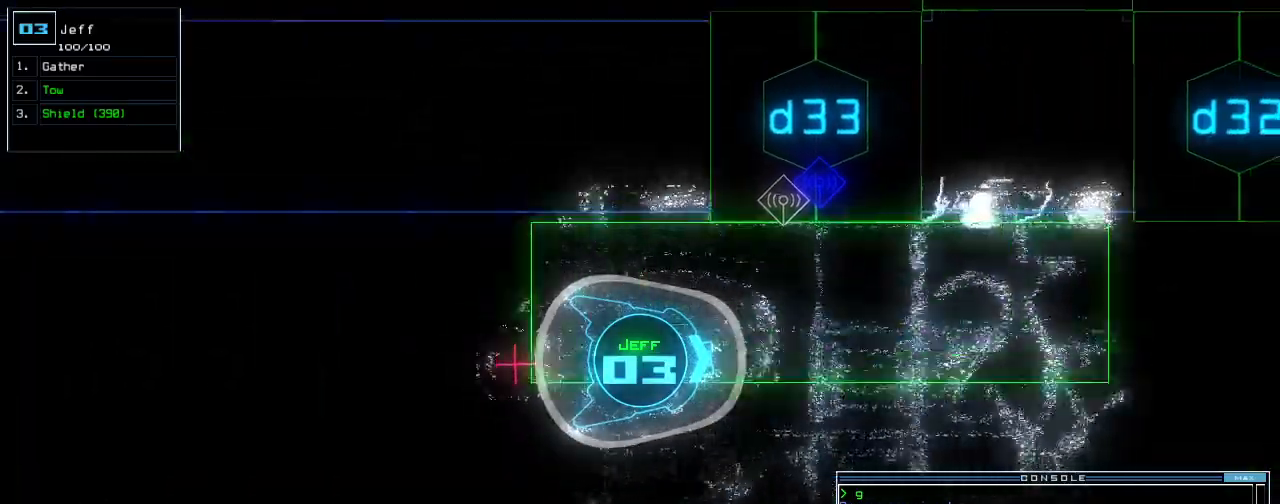
{"keys": ["up"], "events": [[180, "left", "down"], [340, "return", "down"], [400, "left", "up"], [460, "return", "up"]]}
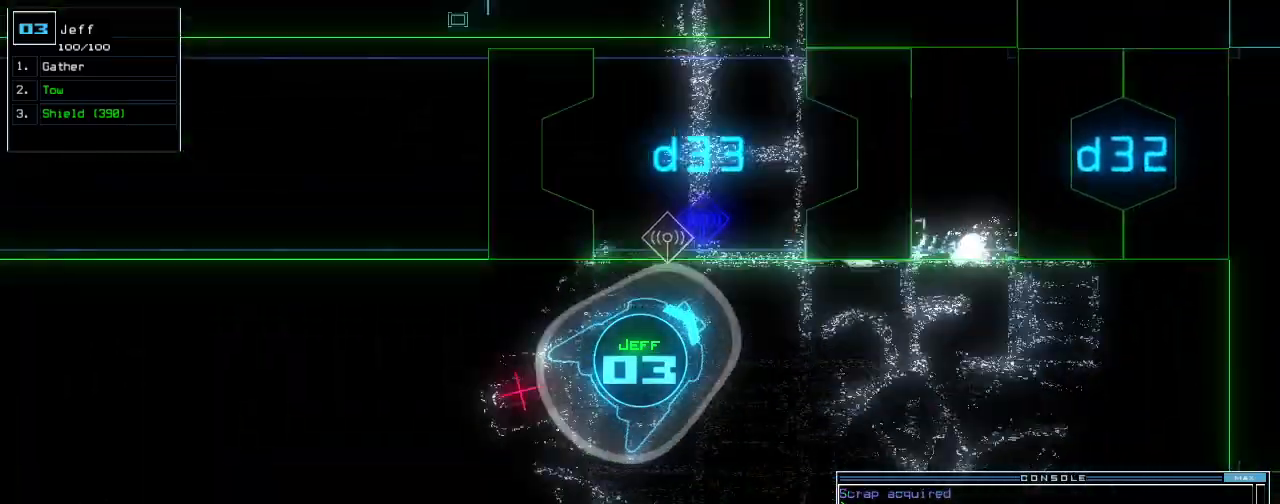
{"keys": ["up"], "events": [[20, "left", "down"], [120, "left", "up"], [240, "left", "down"], [280, "left", "up"], [420, "left", "down"], [480, "left", "up"]]}
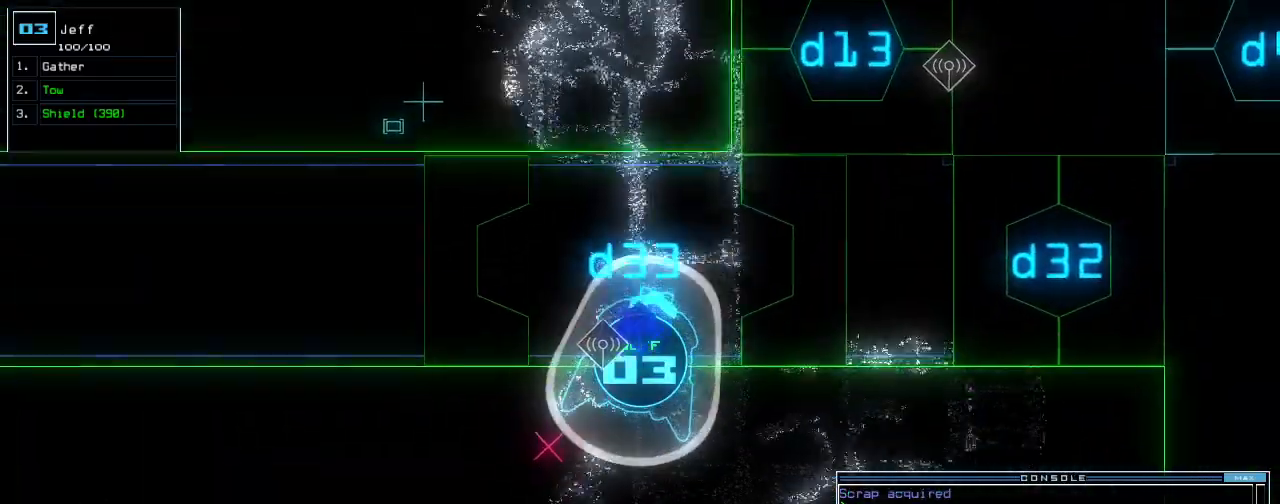
{"keys": ["up"], "events": [[100, "left", "down"], [180, "left", "up"], [340, "left", "down"], [380, "left", "up"]]}
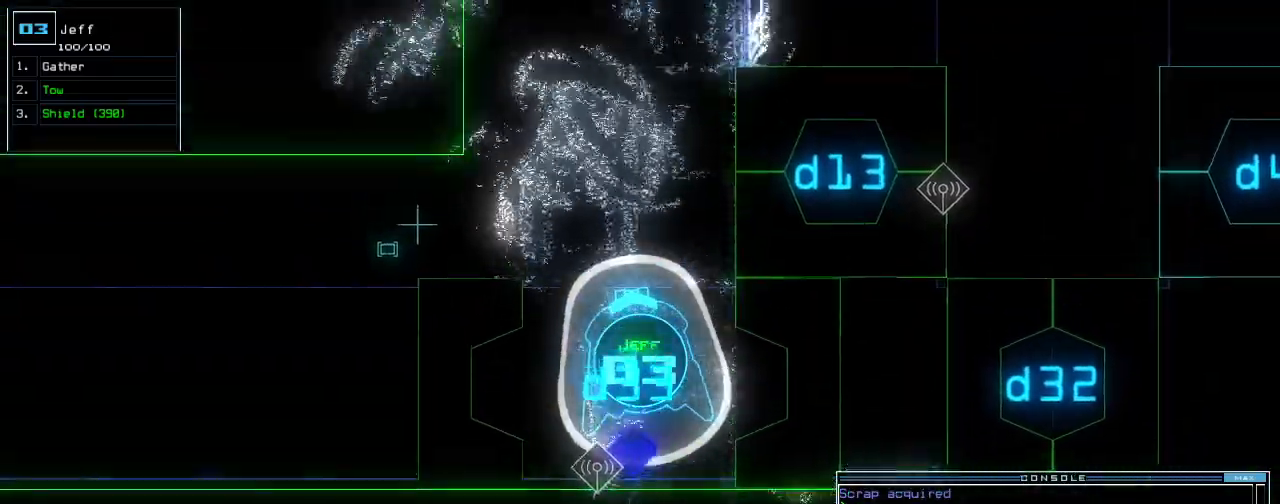
{"keys": ["up"], "events": []}
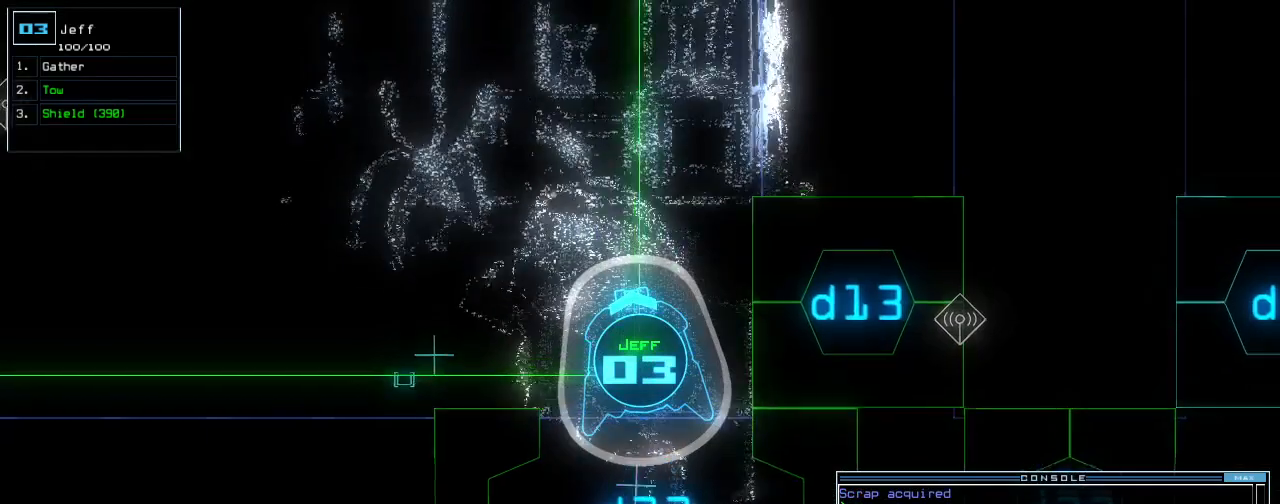
{"keys": ["left", "up"], "events": [[80, "c", "down"], [120, "c", "up"], [200, "c", "down"], [280, "c", "up"], [380, "left", "down"]]}
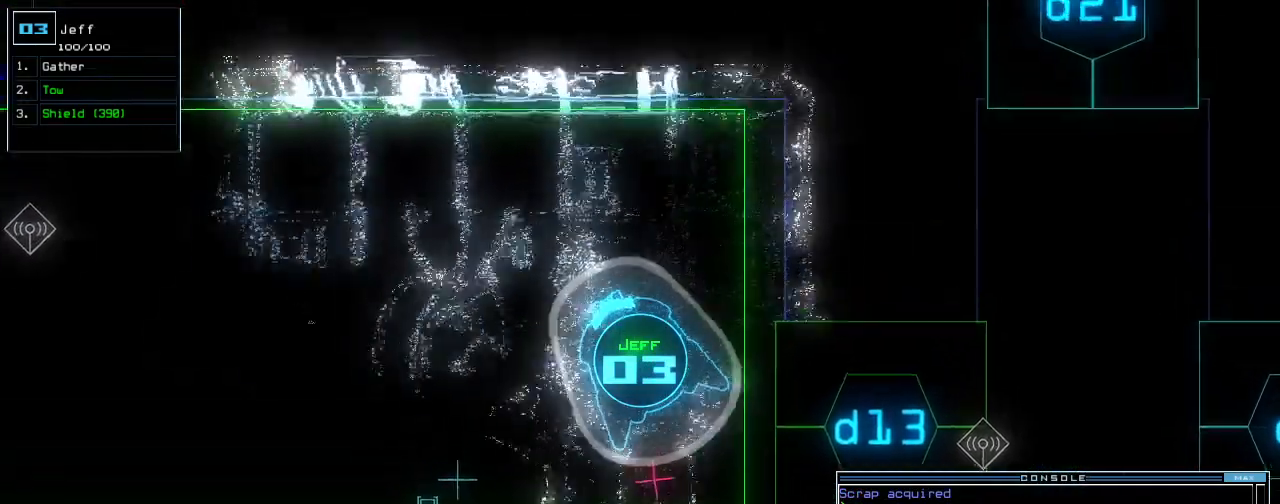
{"keys": []}
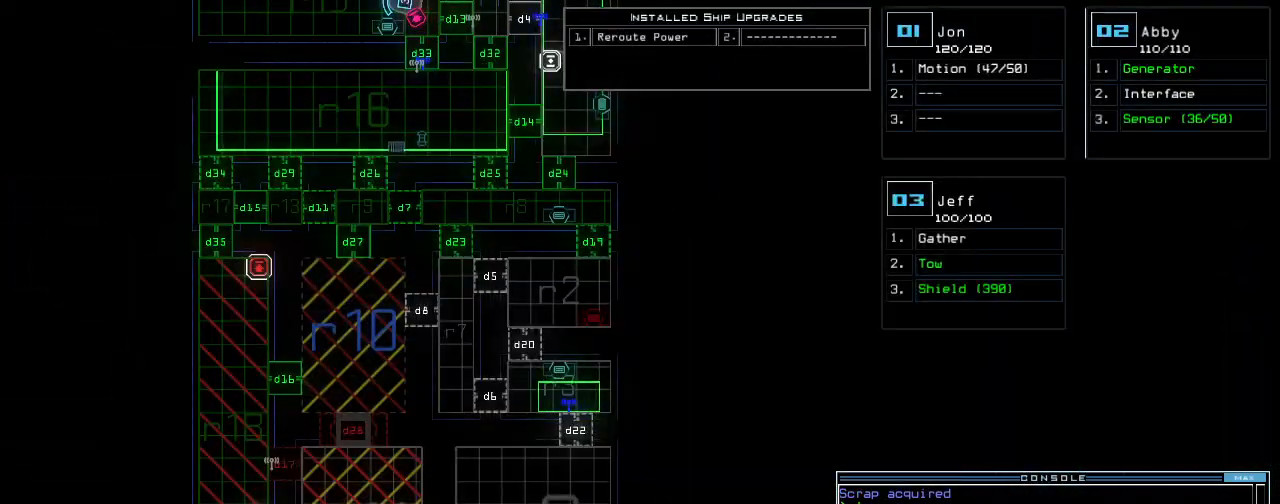
{"keys": [], "events": [[40, "down", "down"], [480, "down", "up"]]}
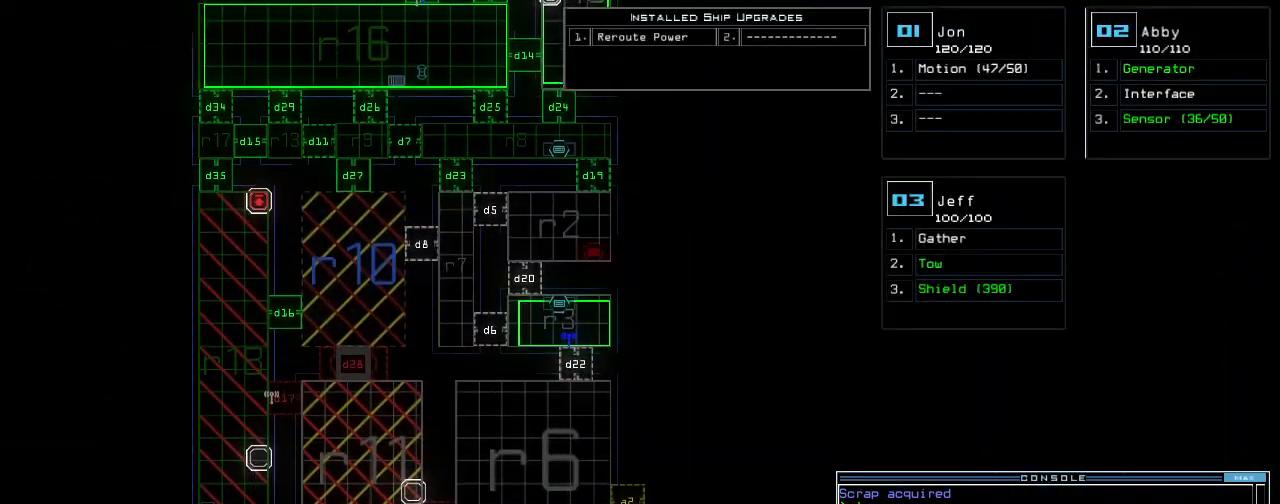
{"keys": [], "events": []}
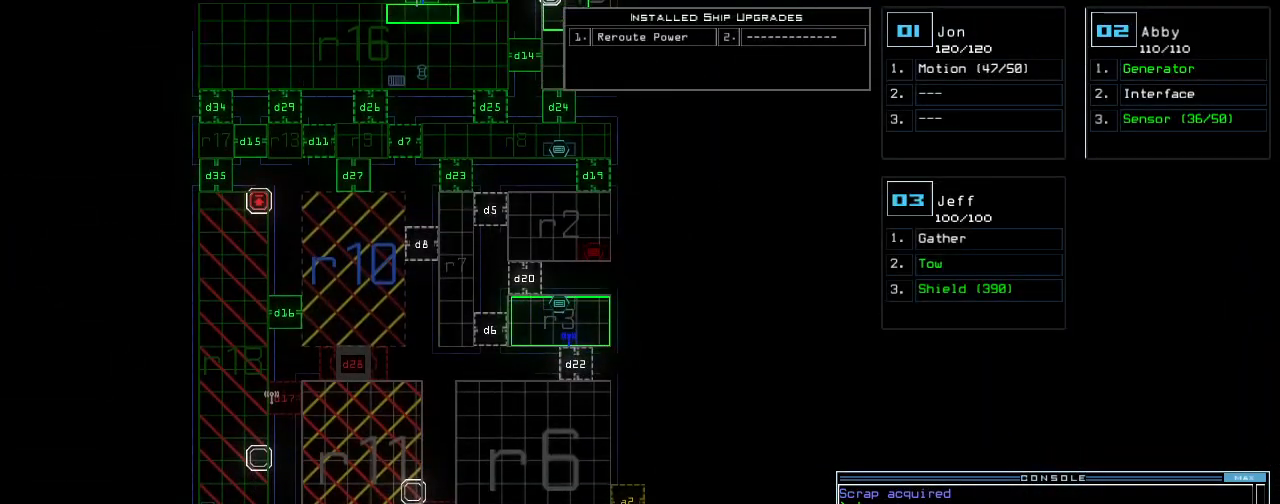
{"keys": ["up"], "events": [[480, "up", "down"]]}
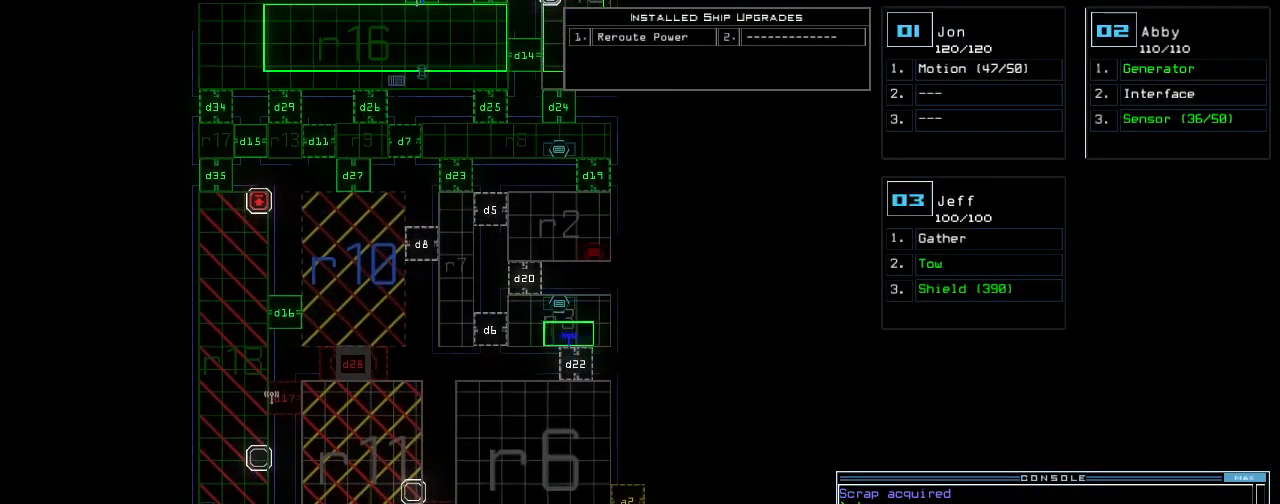
{"keys": ["up"], "events": []}
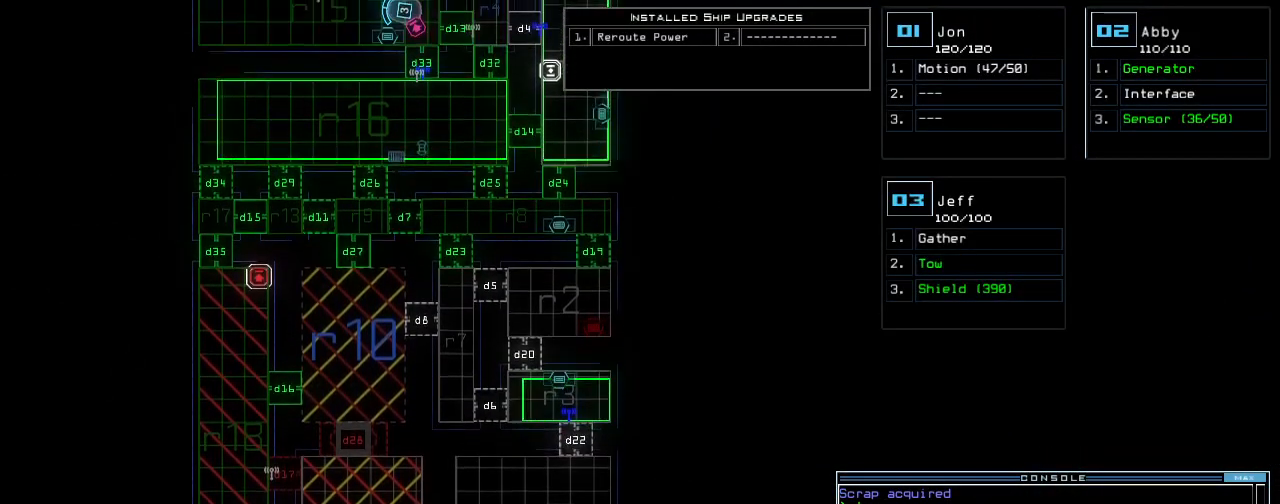
{"keys": ["up"], "events": []}
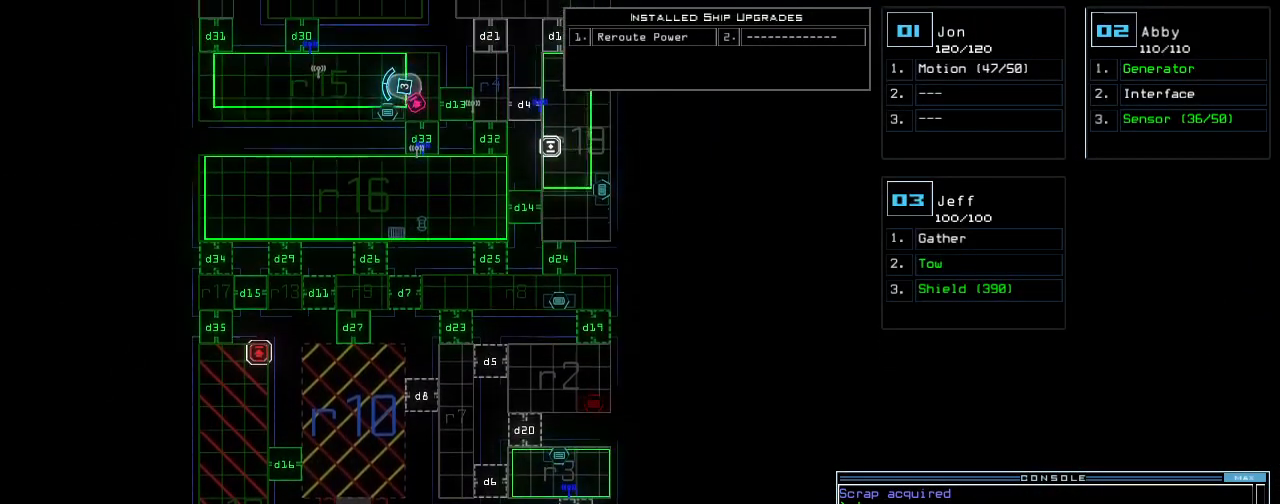
{"keys": ["up"], "events": []}
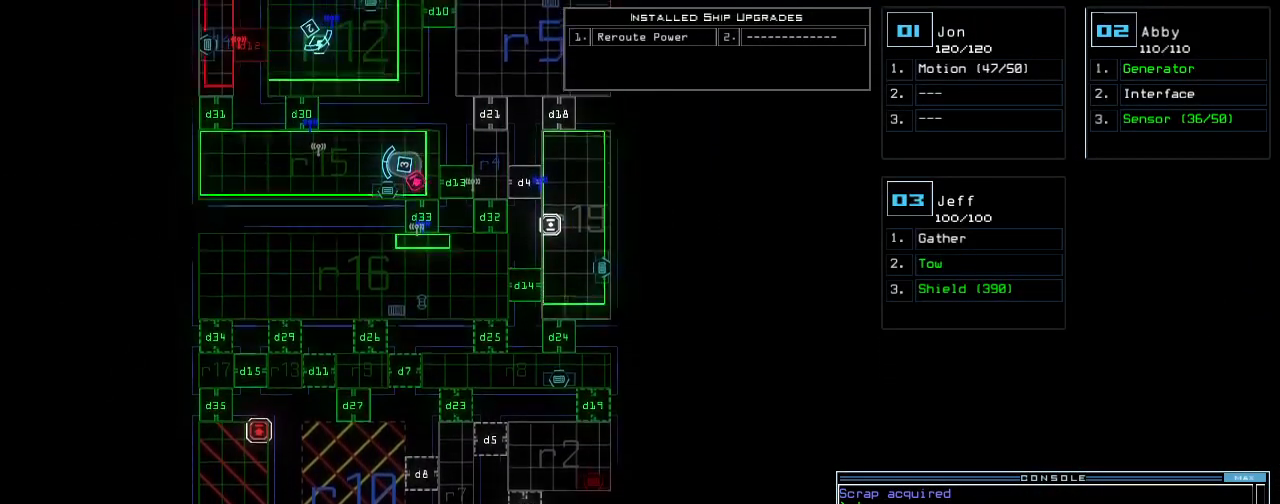
{"keys": ["left", "up"], "events": [[20, "up", "up"], [160, "3", "down"], [180, "right", "down"], [200, "up", "down"], [260, "3", "up"], [300, "right", "up"], [440, "left", "down"]]}
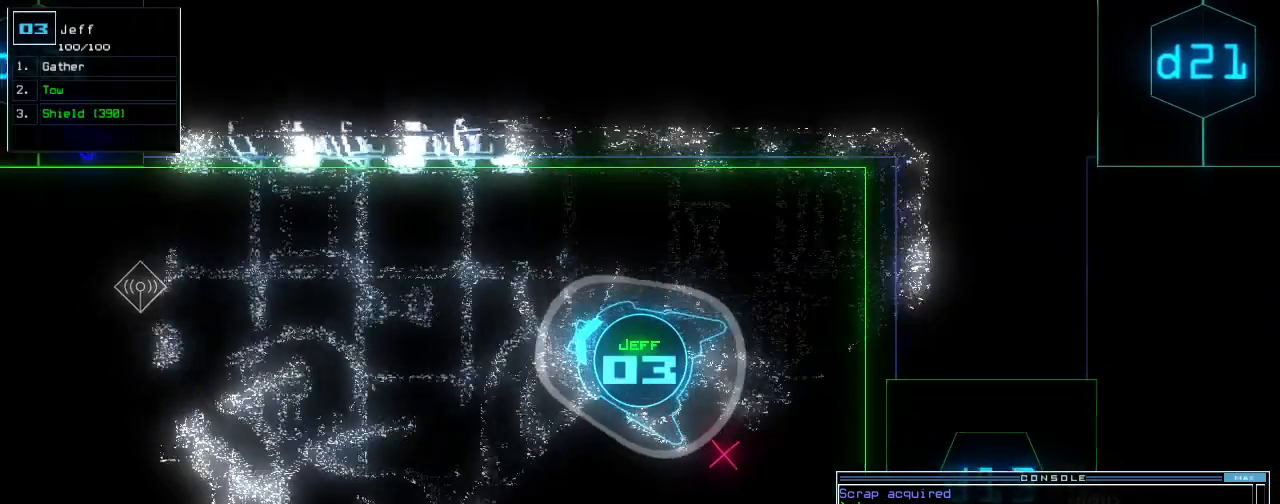
{"keys": ["3", "up"]}
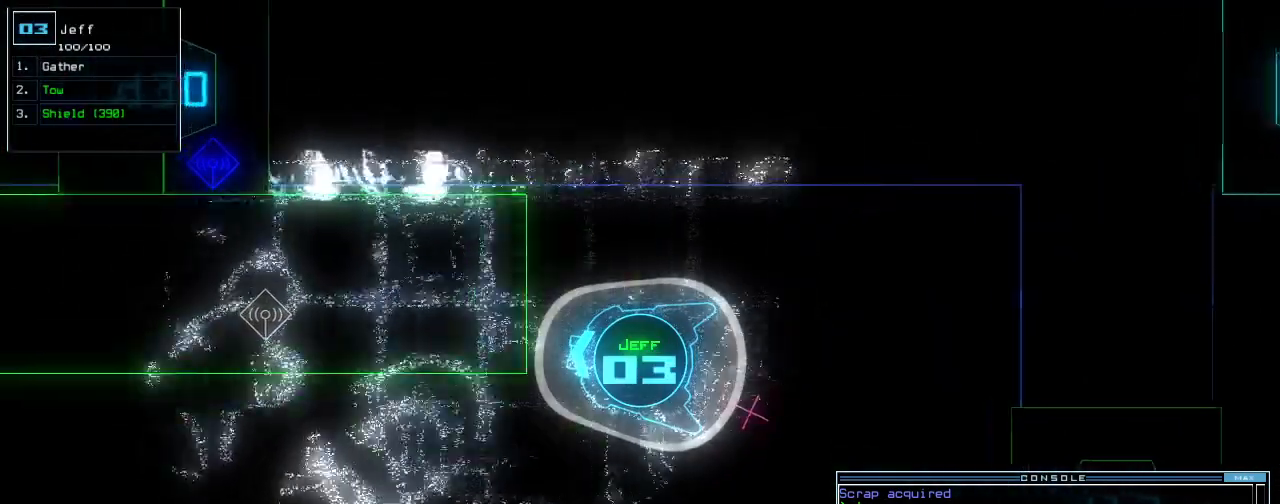
{"keys": ["up"], "events": [[20, "3", "up"]]}
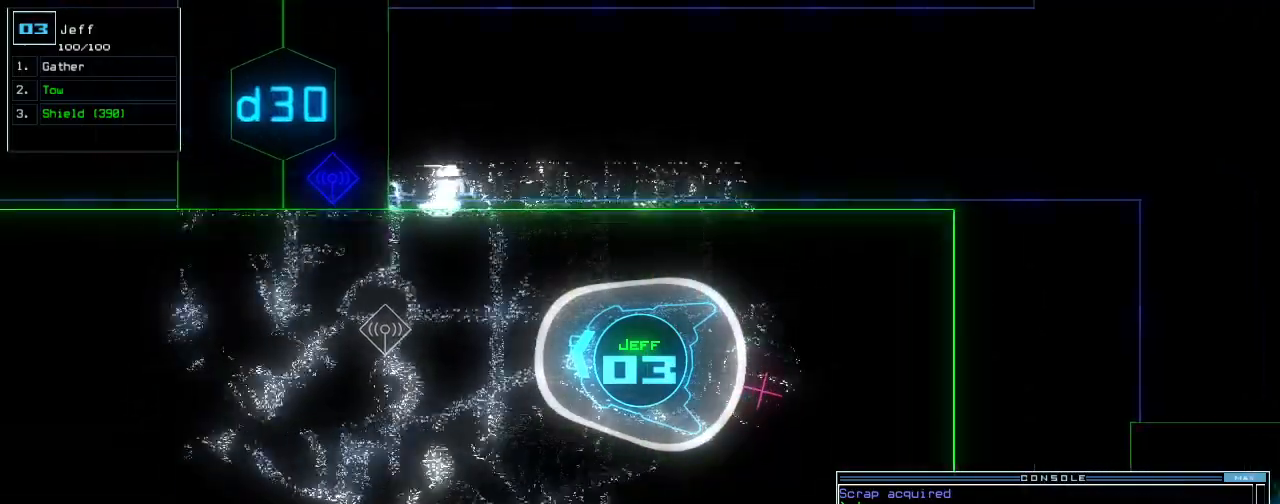
{"keys": ["up"], "events": [[340, "0", "down"], [420, "0", "up"]]}